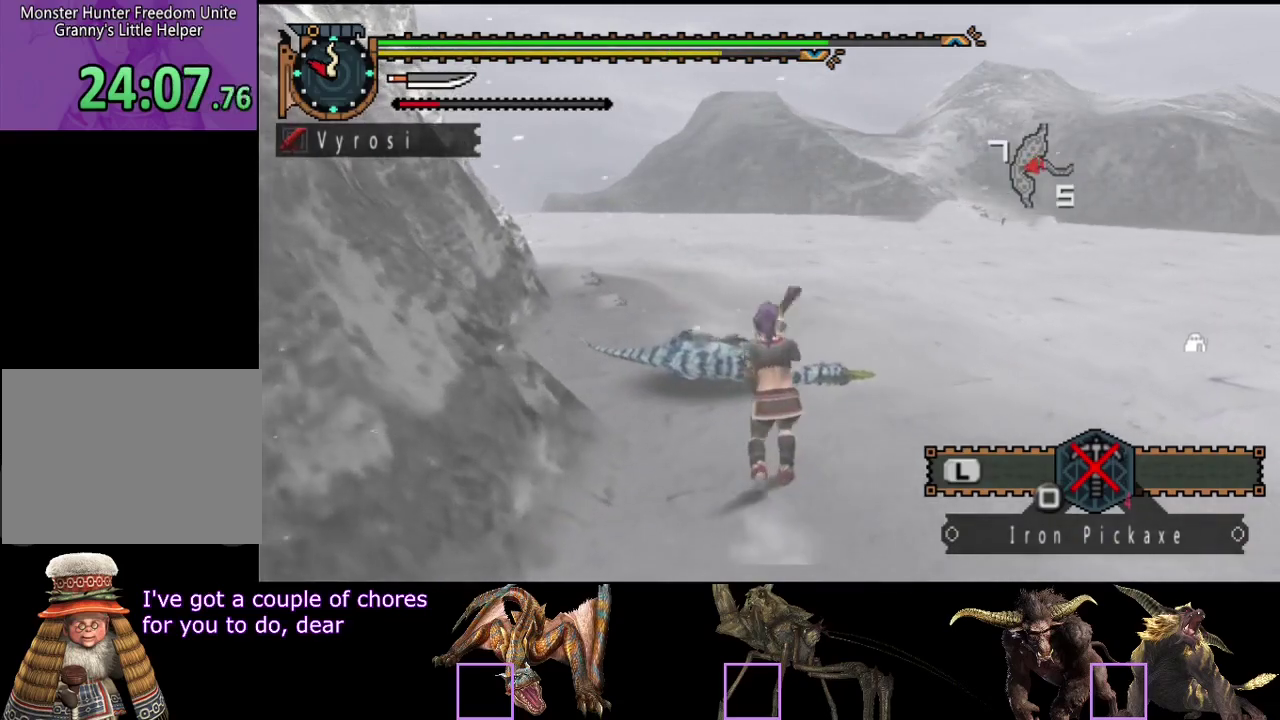
Gameplay with a controller (PlayStation layout); each line is a JSON object with the inputs held at the frame after it. "events" lists button and stick changes between this image and that frame as [ms after this image, input, new state], when the widget could be followed in between. Not read: L3 R3.
{"buttons": [], "left_stick": "up", "right_stick": "center", "events": [[17, "left_stick", "up-left"], [50, "CIRCLE", "down"], [117, "CIRCLE", "up"], [150, "left_stick", "center"], [217, "CIRCLE", "down"], [283, "CIRCLE", "up"], [350, "CIRCLE", "down"], [417, "CIRCLE", "up"], [450, "left_stick", "up"]]}
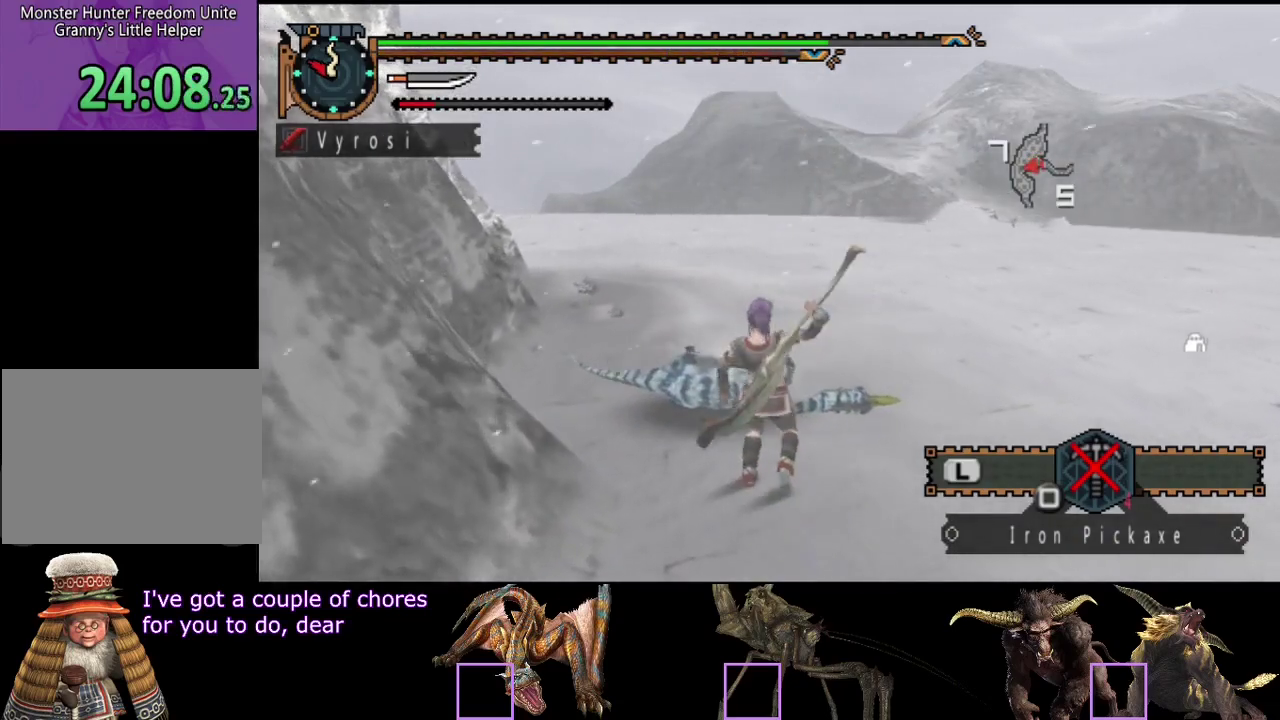
{"buttons": ["CIRCLE"], "left_stick": "up", "right_stick": "center", "events": [[17, "CIRCLE", "down"], [83, "CIRCLE", "up"], [467, "CIRCLE", "down"]]}
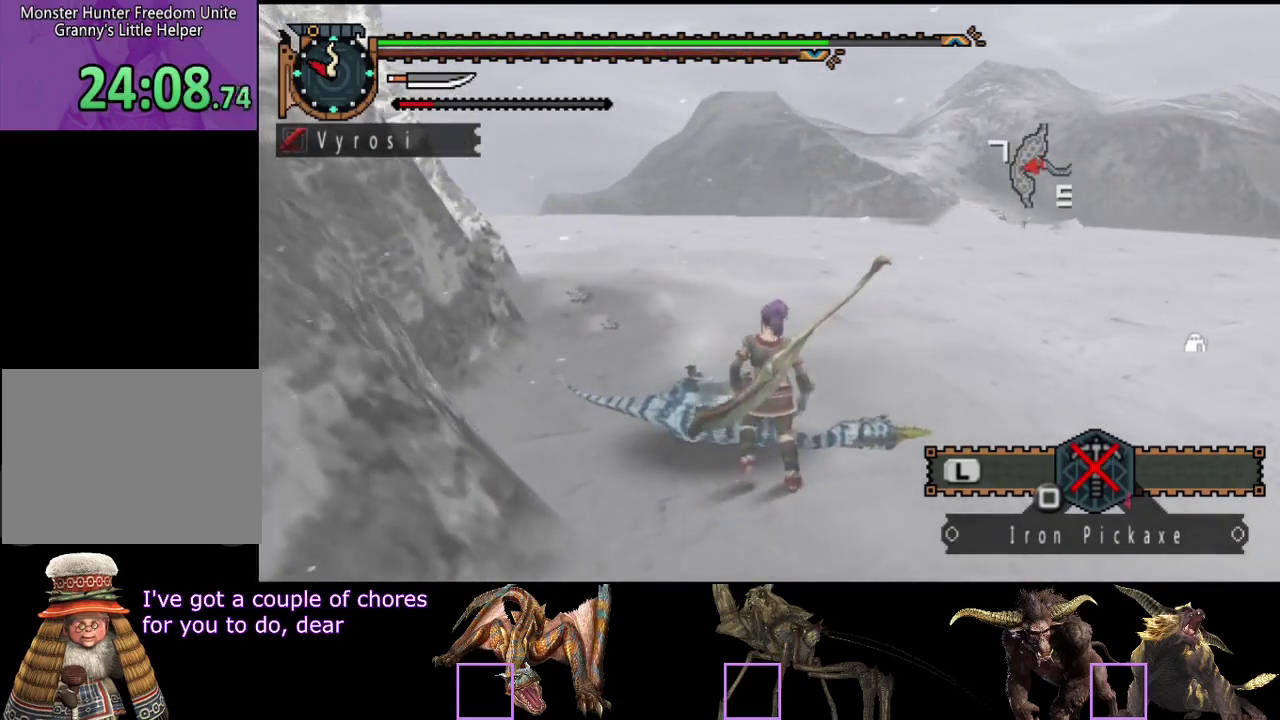
{"buttons": [], "left_stick": "center", "right_stick": "center", "events": [[133, "CIRCLE", "up"], [233, "CIRCLE", "down"], [333, "left_stick", "center"], [467, "CIRCLE", "up"]]}
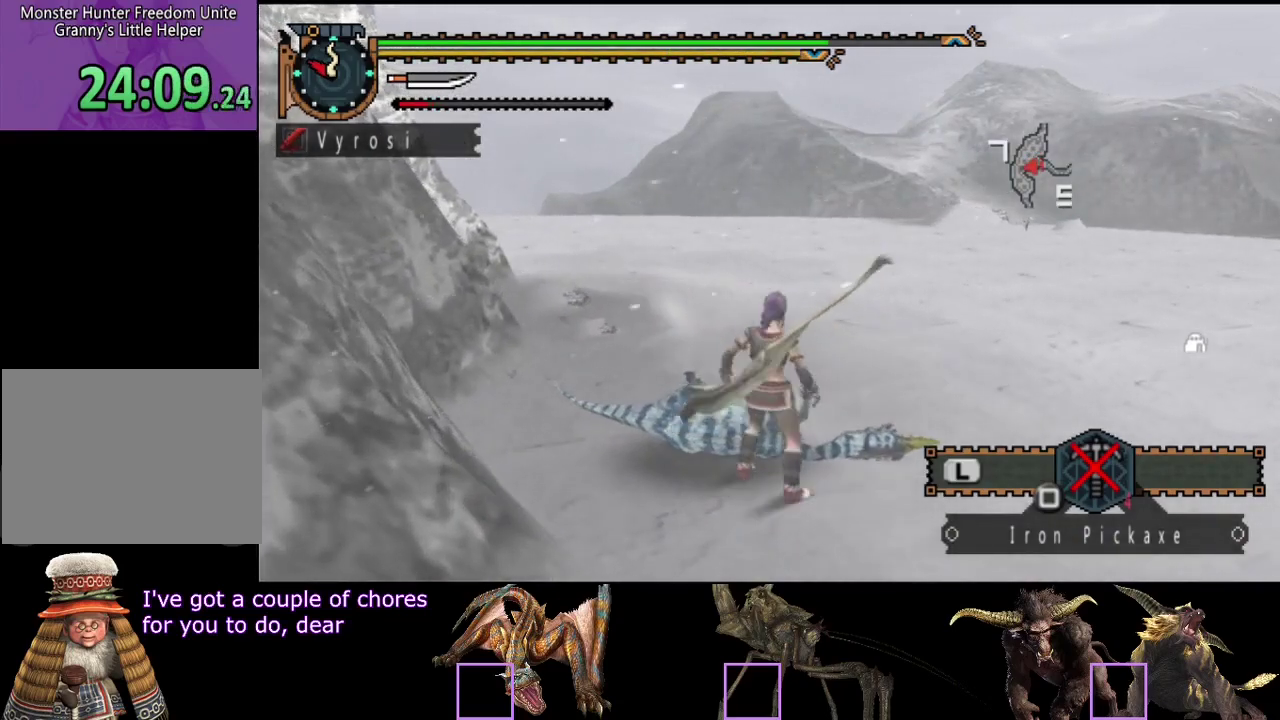
{"buttons": [], "left_stick": "center", "right_stick": "center", "events": [[67, "CIRCLE", "down"], [167, "CIRCLE", "up"]]}
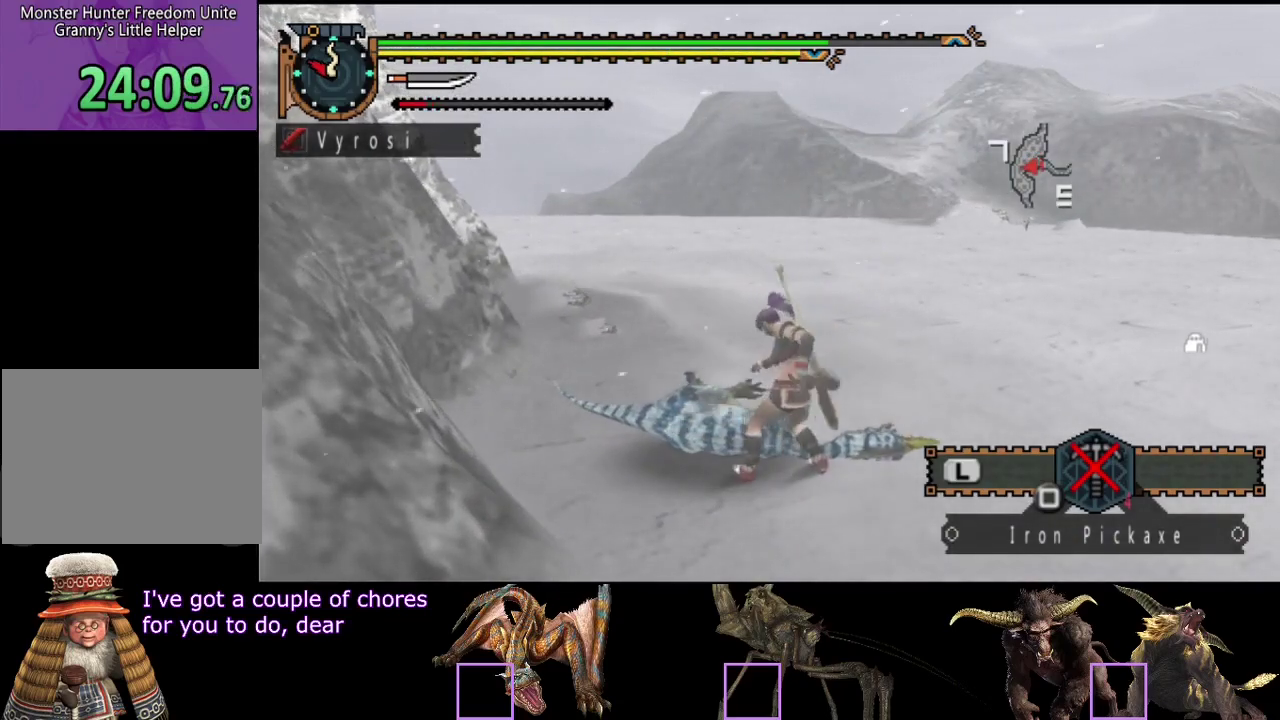
{"buttons": [], "left_stick": "center", "right_stick": "center", "events": []}
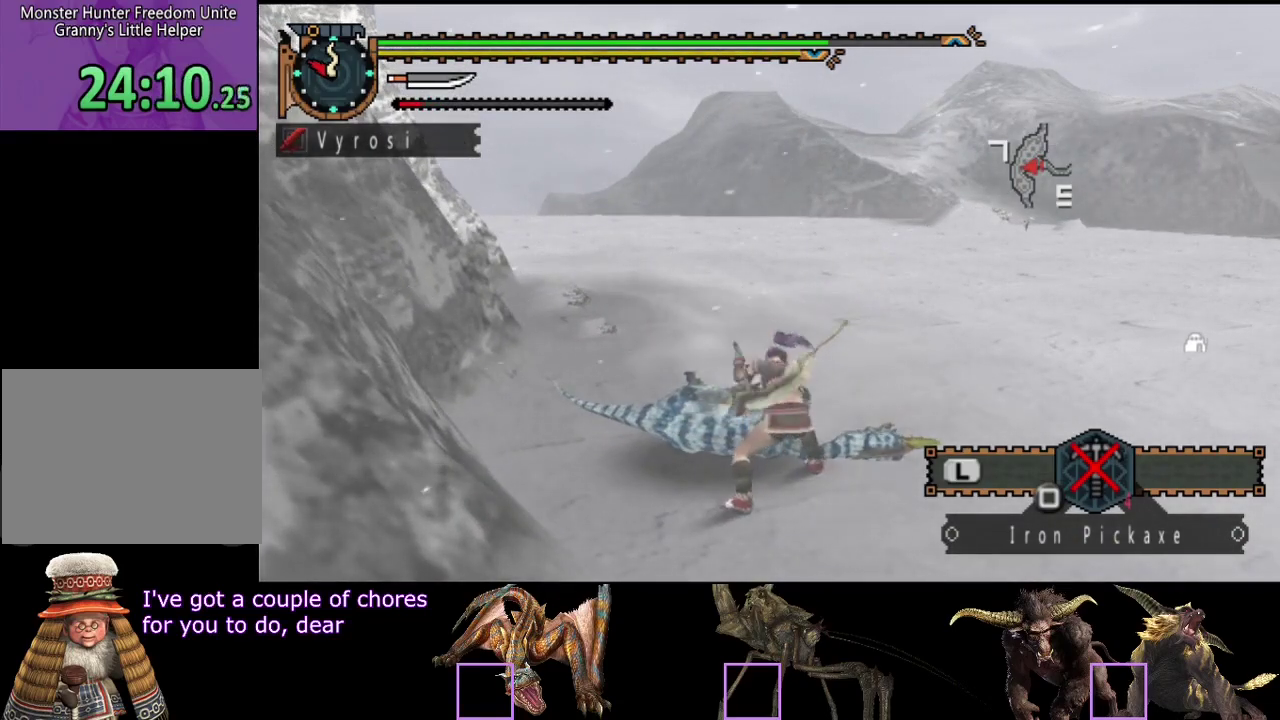
{"buttons": [], "left_stick": "center", "right_stick": "right", "events": [[200, "right_stick", "right"]]}
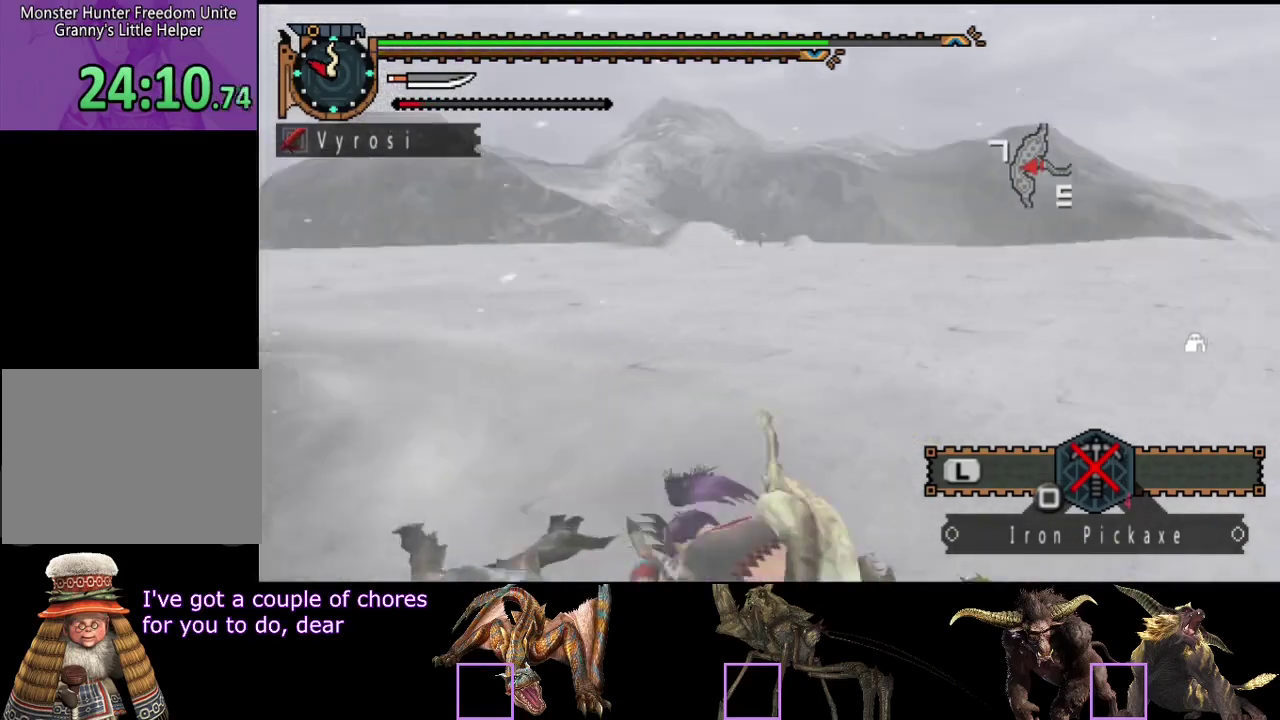
{"buttons": [], "left_stick": "center", "right_stick": "center", "events": [[383, "right_stick", "center"]]}
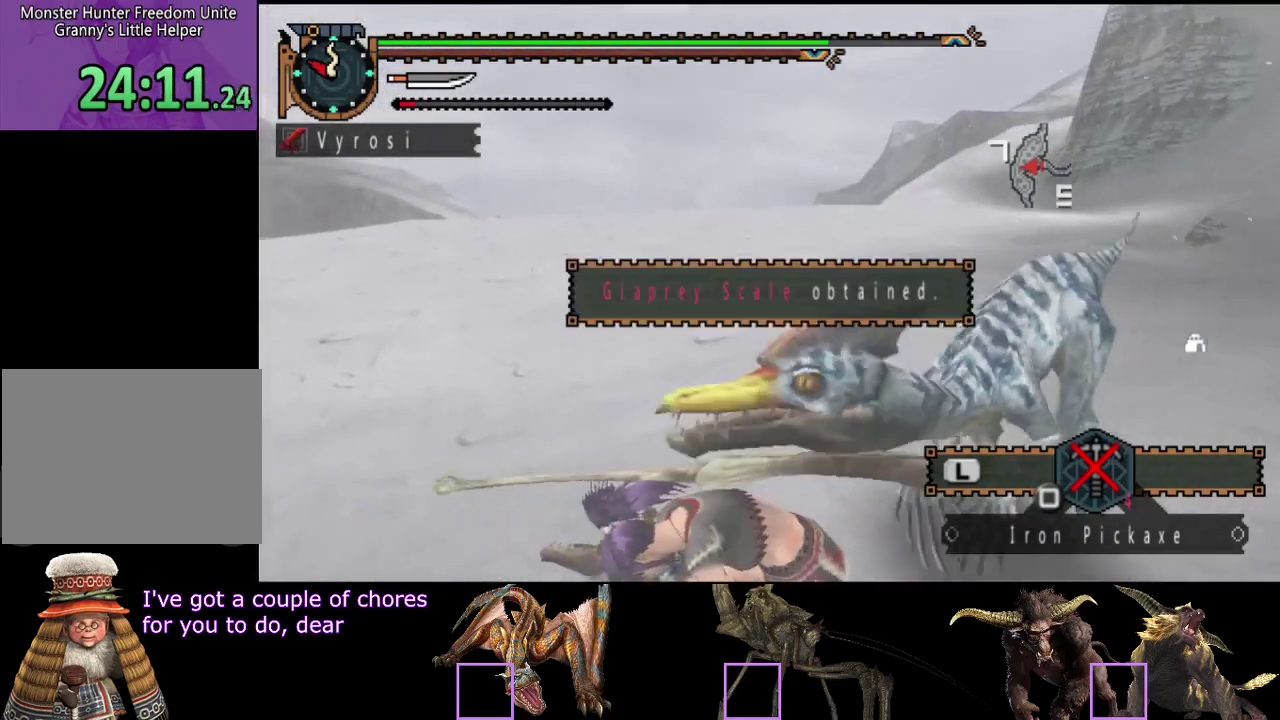
{"buttons": [], "left_stick": "center", "right_stick": "right", "events": [[17, "right_stick", "right"], [183, "right_stick", "center"], [467, "right_stick", "right"]]}
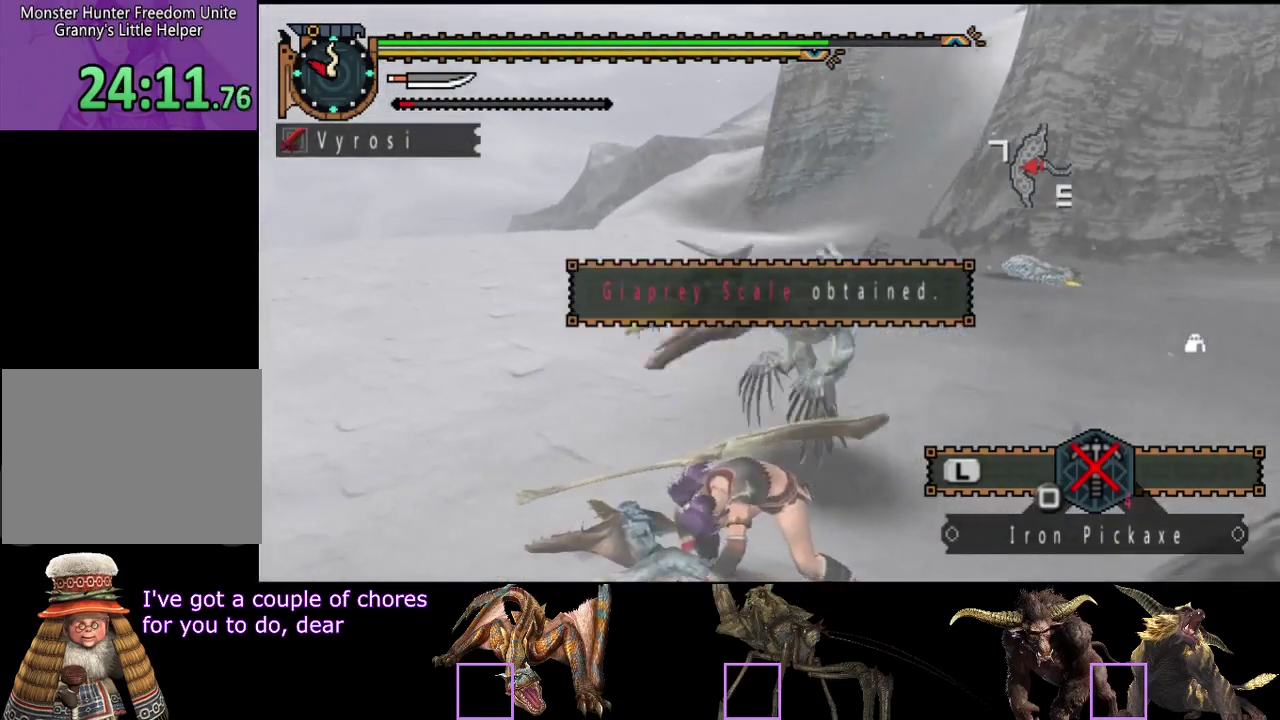
{"buttons": [], "left_stick": "center", "right_stick": "center", "events": [[100, "right_stick", "center"]]}
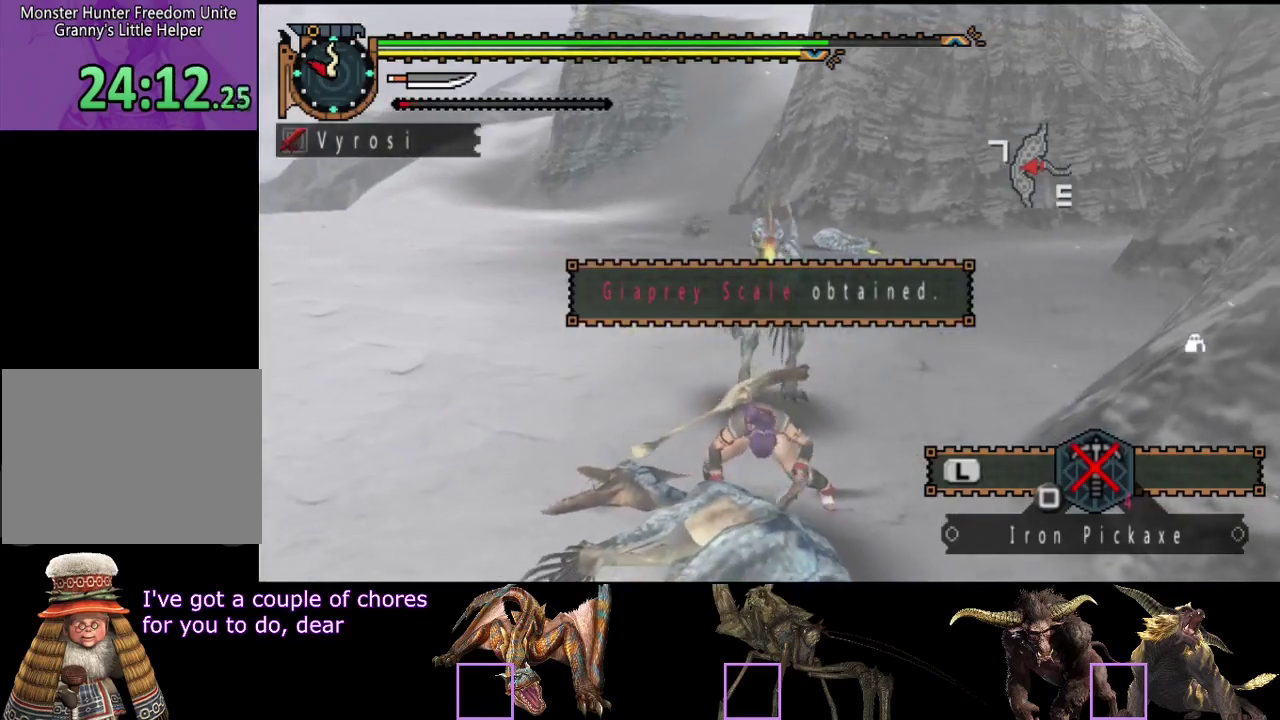
{"buttons": [], "left_stick": "center", "right_stick": "center", "events": []}
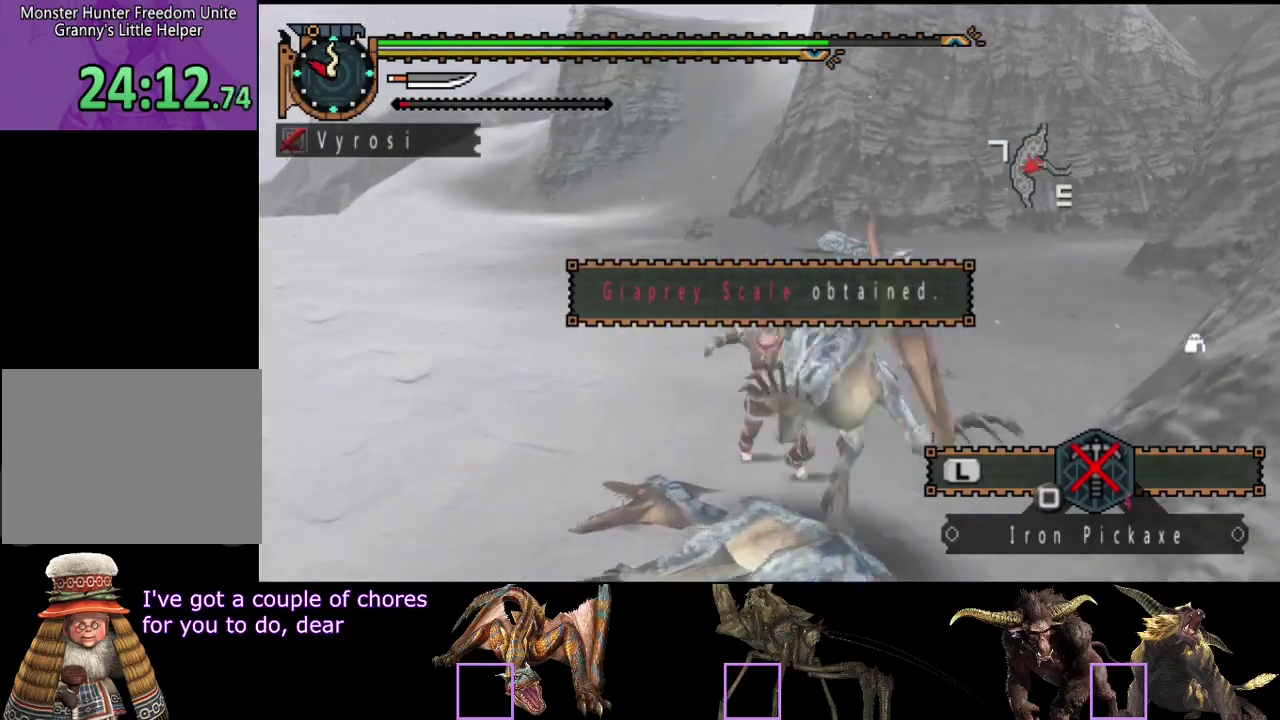
{"buttons": [], "left_stick": "up", "right_stick": "center", "events": [[350, "left_stick", "up"]]}
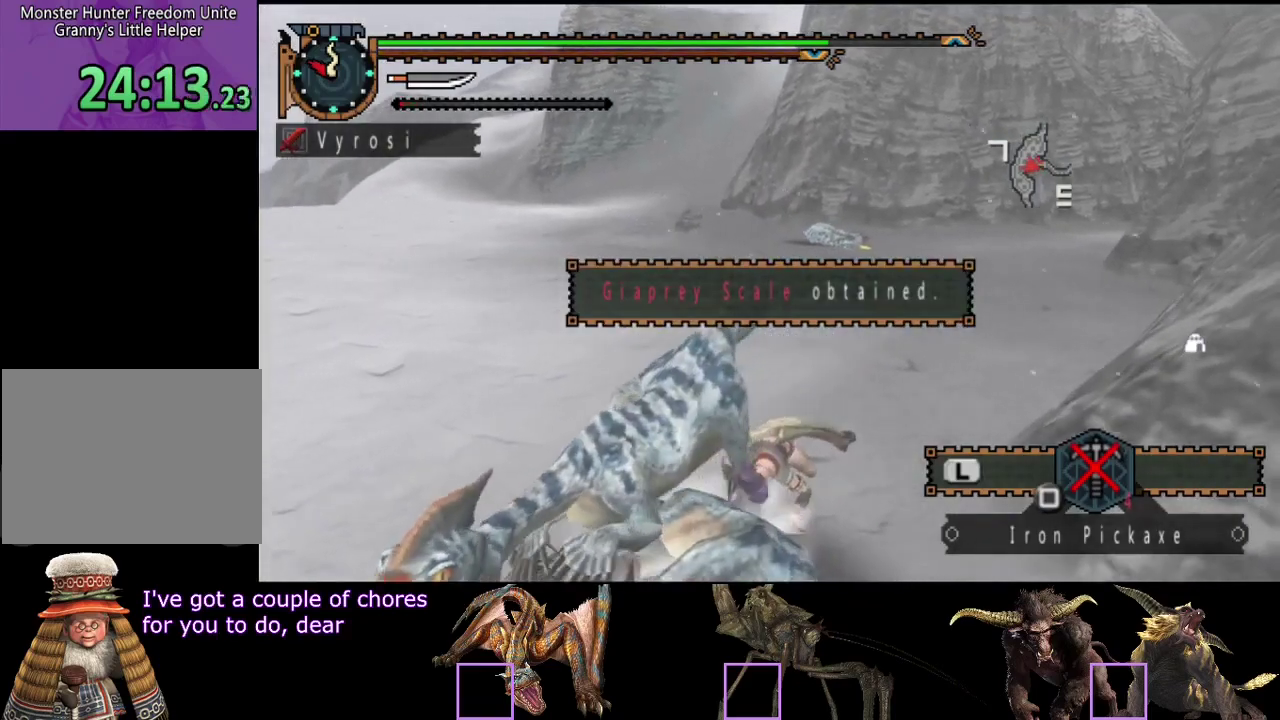
{"buttons": [], "left_stick": "up", "right_stick": "center", "events": []}
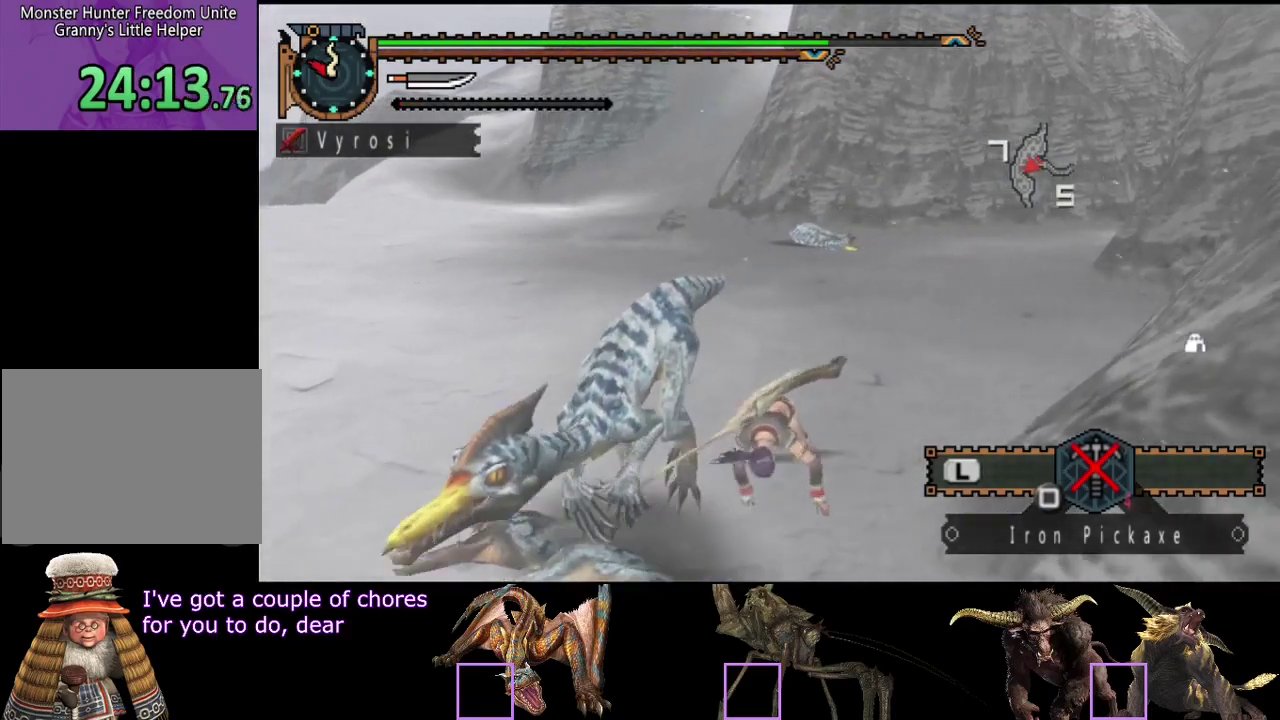
{"buttons": [], "left_stick": "up", "right_stick": "center", "events": []}
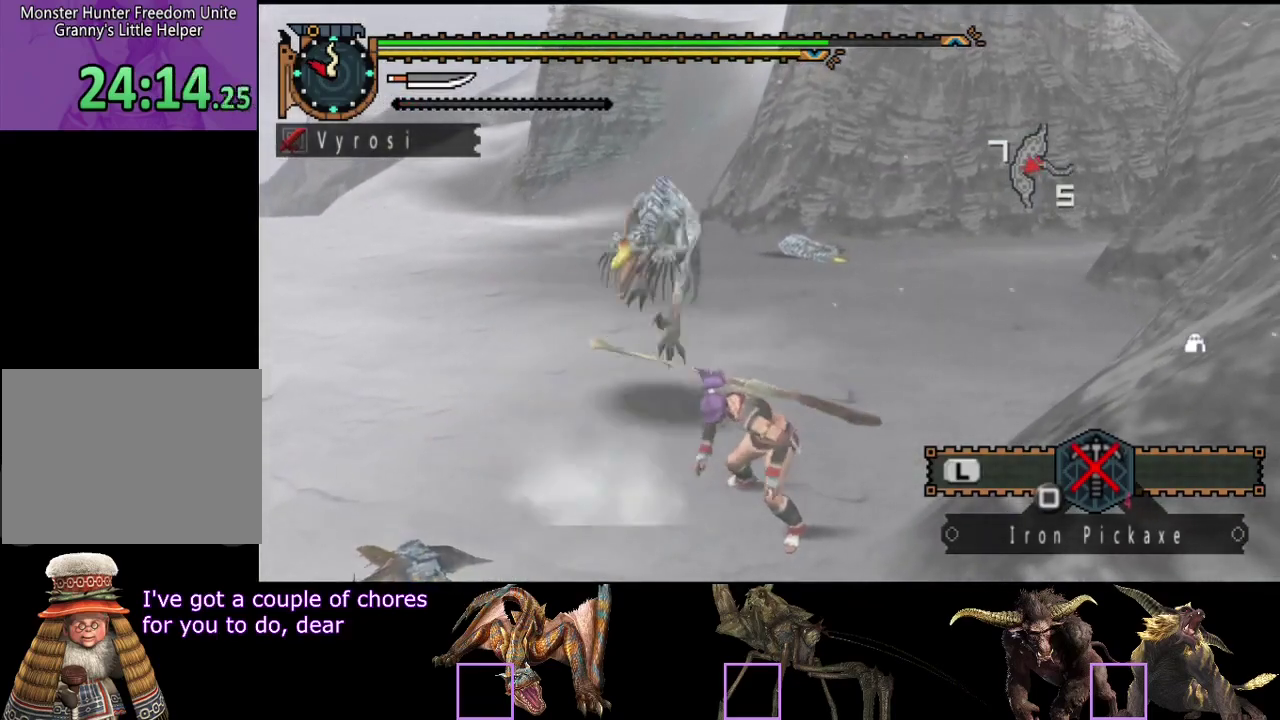
{"buttons": [], "left_stick": "up", "right_stick": "center", "events": [[367, "R2", "down"], [500, "R2", "up"]]}
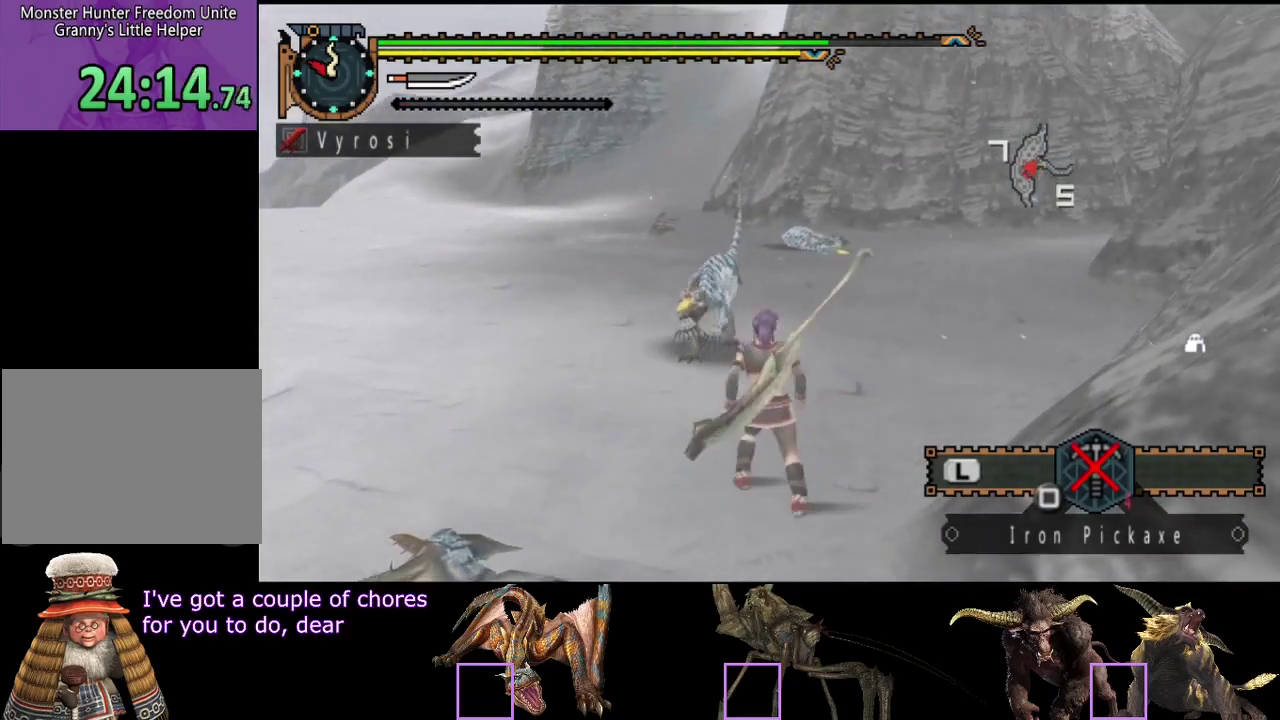
{"buttons": [], "left_stick": "up-left", "right_stick": "center", "events": [[33, "TRIANGLE", "down"], [100, "TRIANGLE", "up"], [200, "TRIANGLE", "down"], [433, "TRIANGLE", "up"], [500, "left_stick", "up-left"]]}
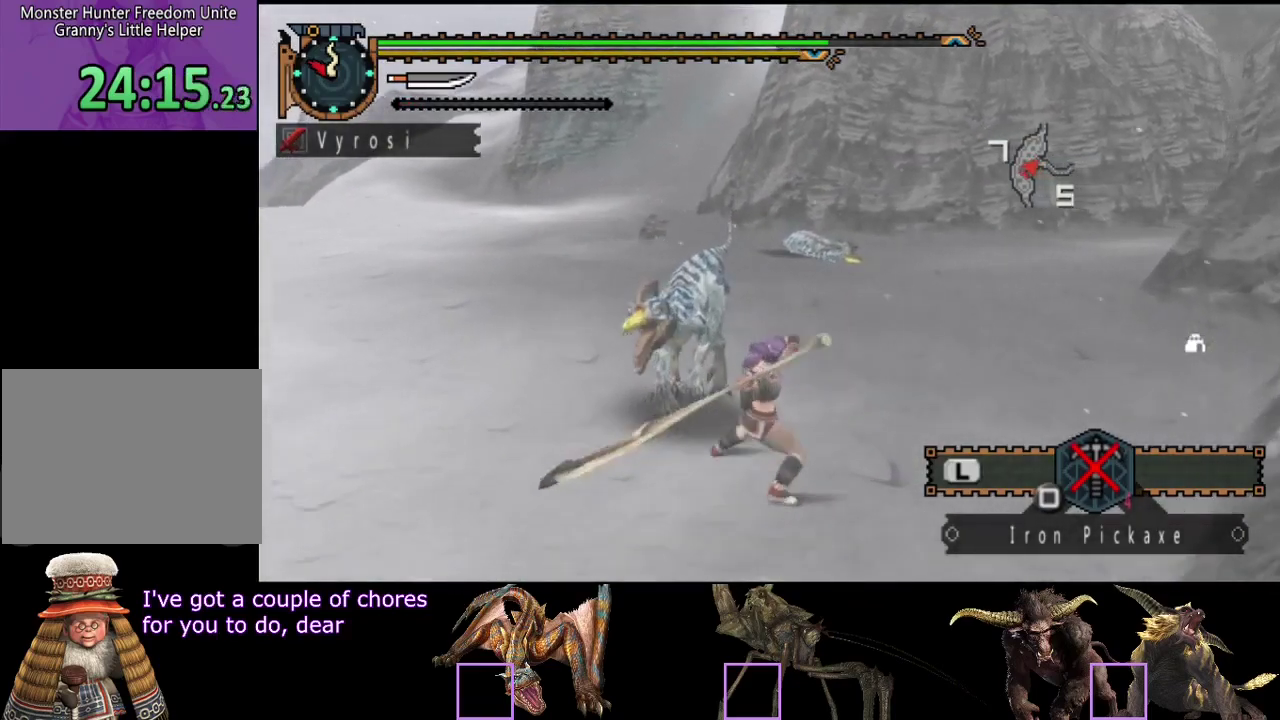
{"buttons": ["CIRCLE"], "left_stick": "left", "right_stick": "center", "events": [[67, "right_stick", "left"], [183, "right_stick", "center"], [283, "CIRCLE", "down"], [283, "left_stick", "left"], [383, "CIRCLE", "up"], [450, "CIRCLE", "down"]]}
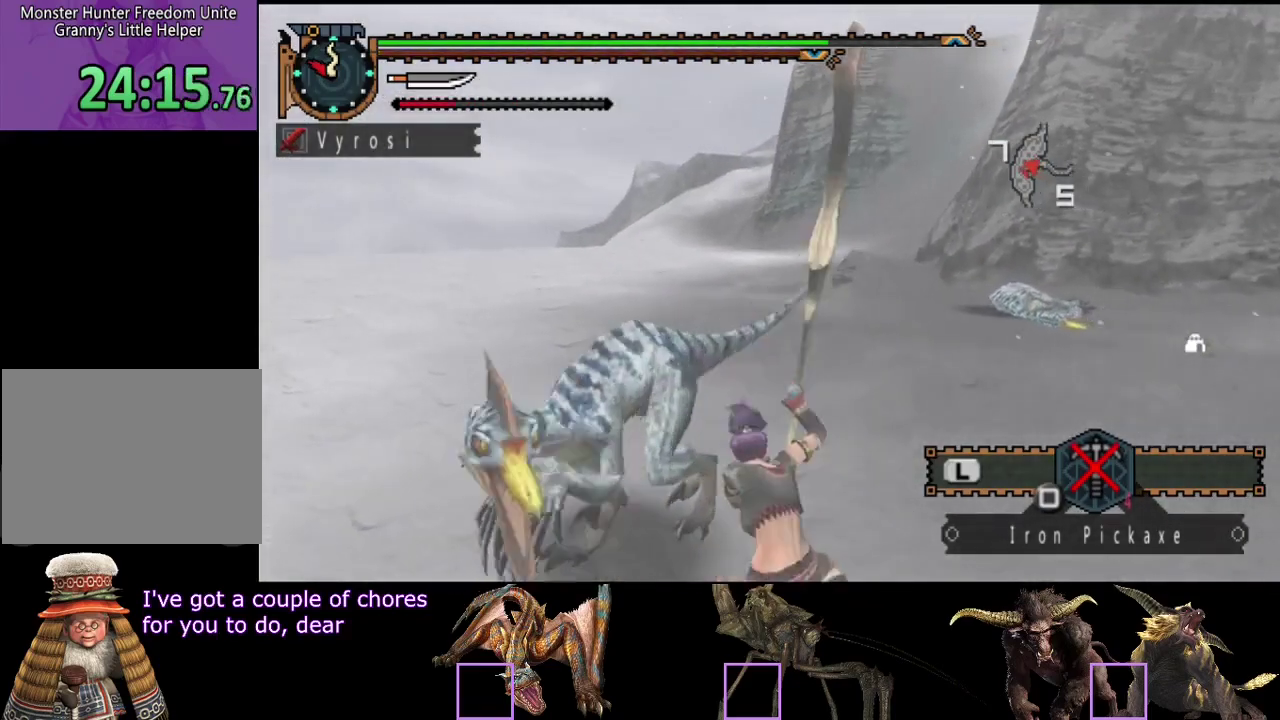
{"buttons": ["CIRCLE"], "left_stick": "left", "right_stick": "center", "events": [[50, "CIRCLE", "up"], [150, "CIRCLE", "down"], [217, "CIRCLE", "up"], [283, "CIRCLE", "down"], [350, "CIRCLE", "up"], [450, "CIRCLE", "down"]]}
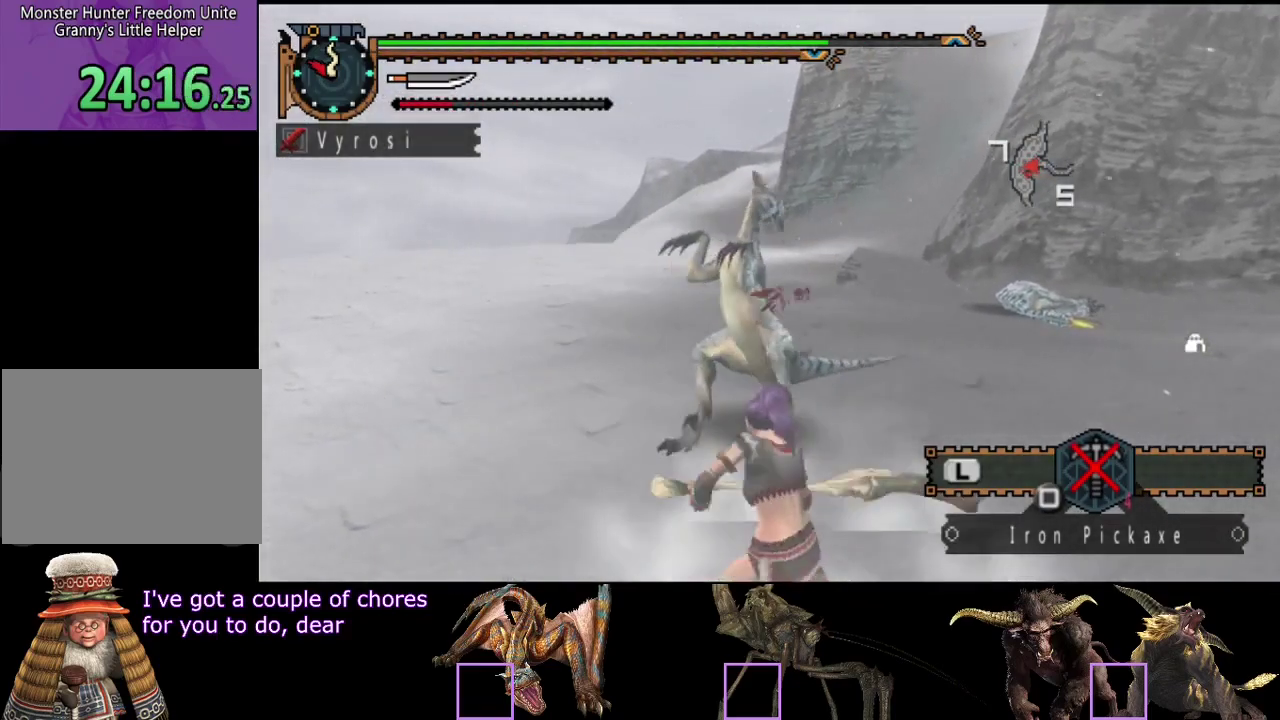
{"buttons": [], "left_stick": "center", "right_stick": "center", "events": [[17, "CIRCLE", "up"], [83, "CIRCLE", "down"], [183, "CIRCLE", "up"], [317, "TRIANGLE", "down"], [367, "TRIANGLE", "up"], [433, "TRIANGLE", "down"], [500, "TRIANGLE", "up"], [500, "left_stick", "center"]]}
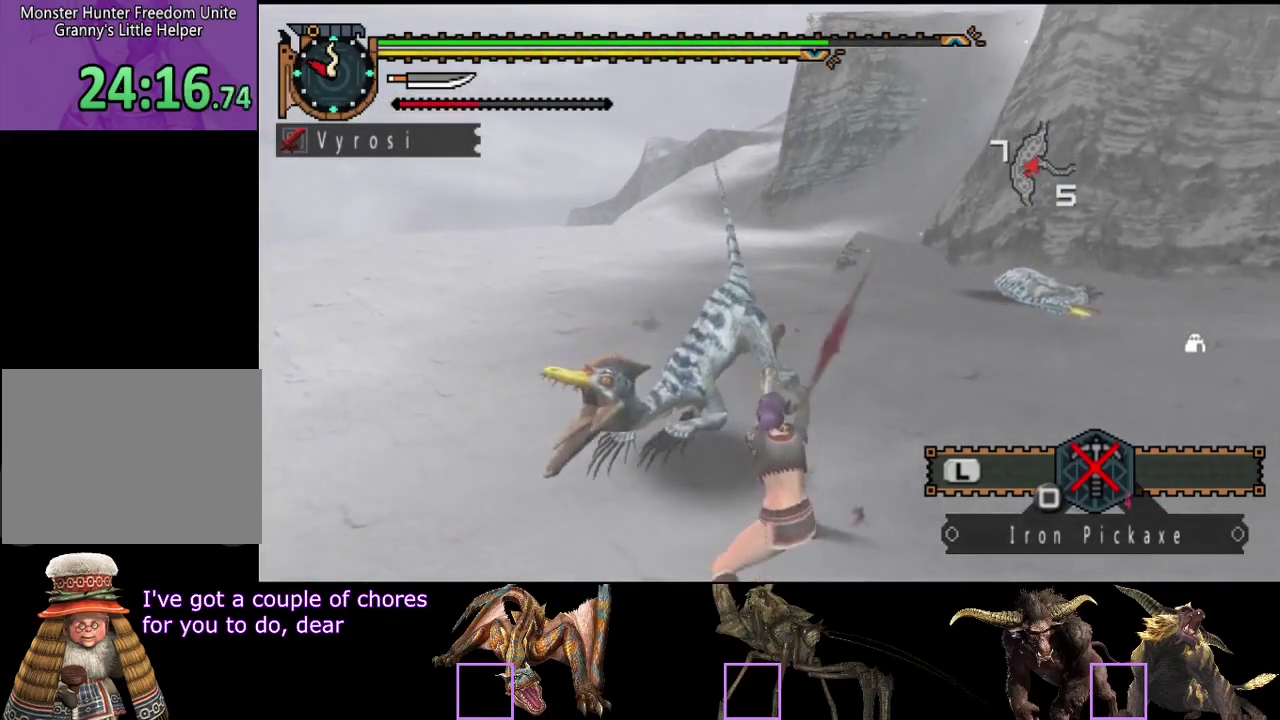
{"buttons": [], "left_stick": "center", "right_stick": "center", "events": [[67, "TRIANGLE", "down"], [300, "TRIANGLE", "up"], [367, "TRIANGLE", "down"], [467, "TRIANGLE", "up"]]}
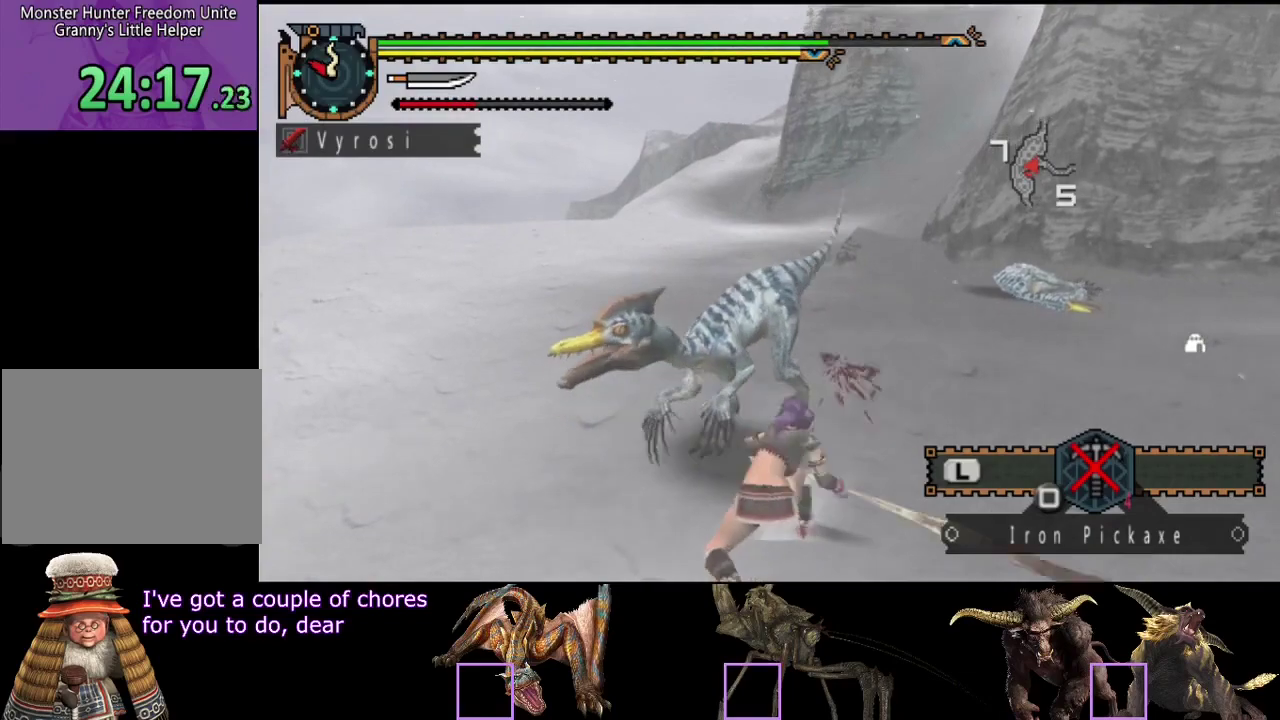
{"buttons": [], "left_stick": "center", "right_stick": "center", "events": [[33, "TRIANGLE", "down"], [100, "TRIANGLE", "up"]]}
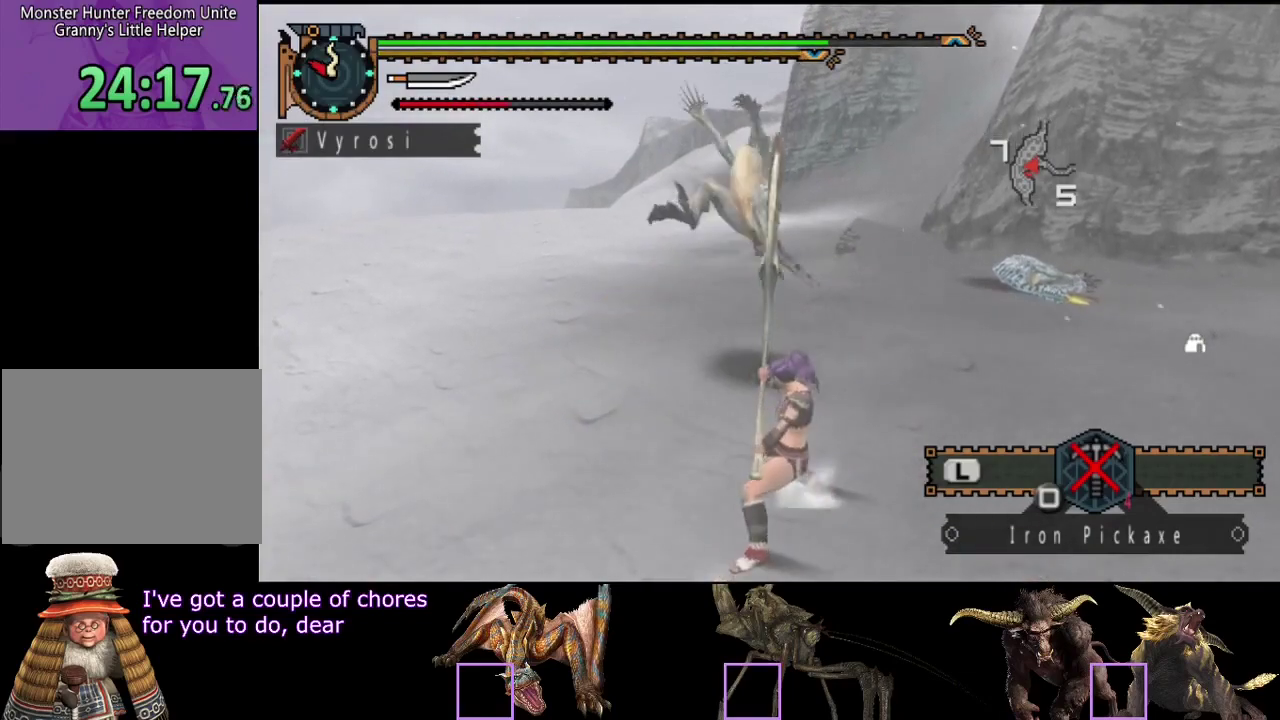
{"buttons": [], "left_stick": "up", "right_stick": "center", "events": [[383, "left_stick", "up"]]}
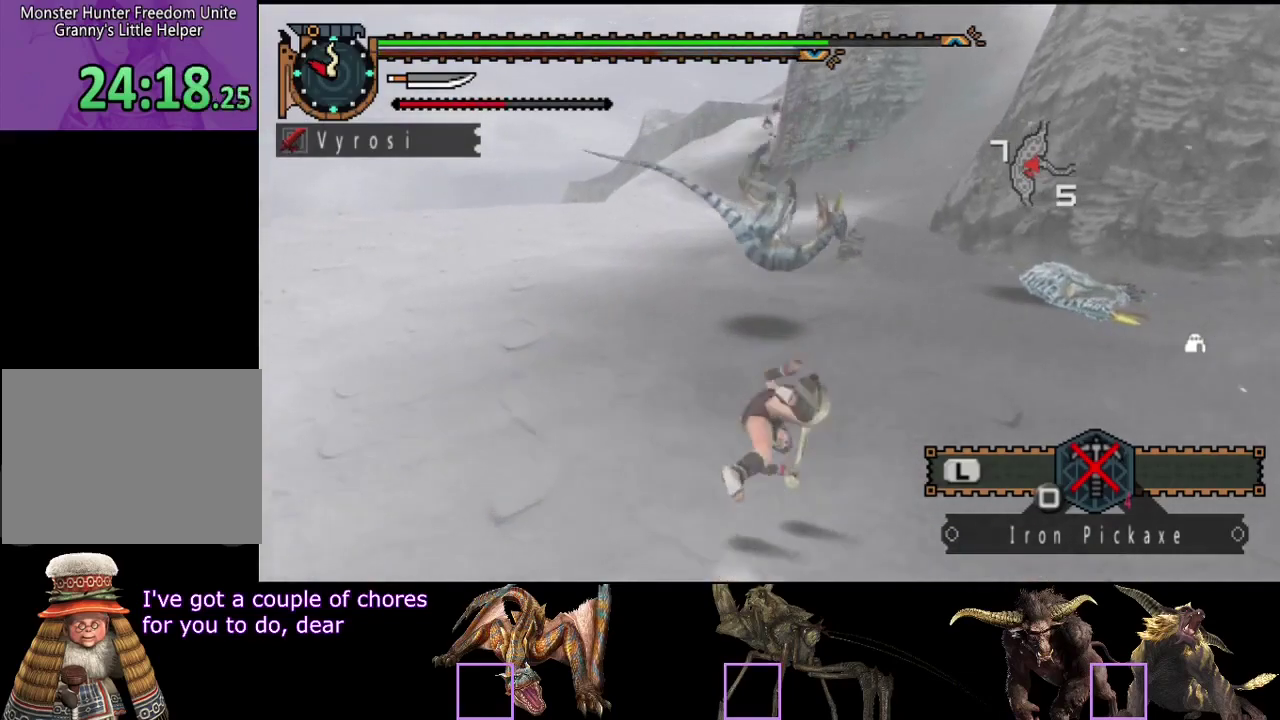
{"buttons": [], "left_stick": "up", "right_stick": "center", "events": []}
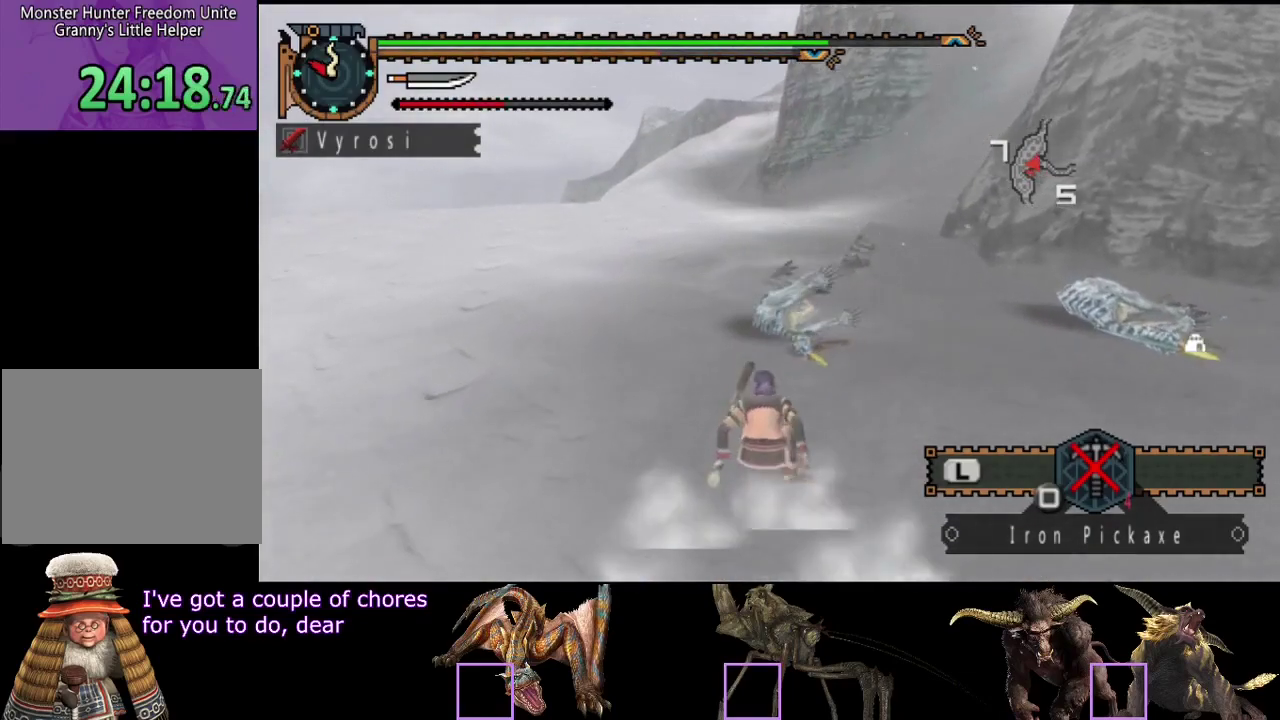
{"buttons": [], "left_stick": "up", "right_stick": "center", "events": []}
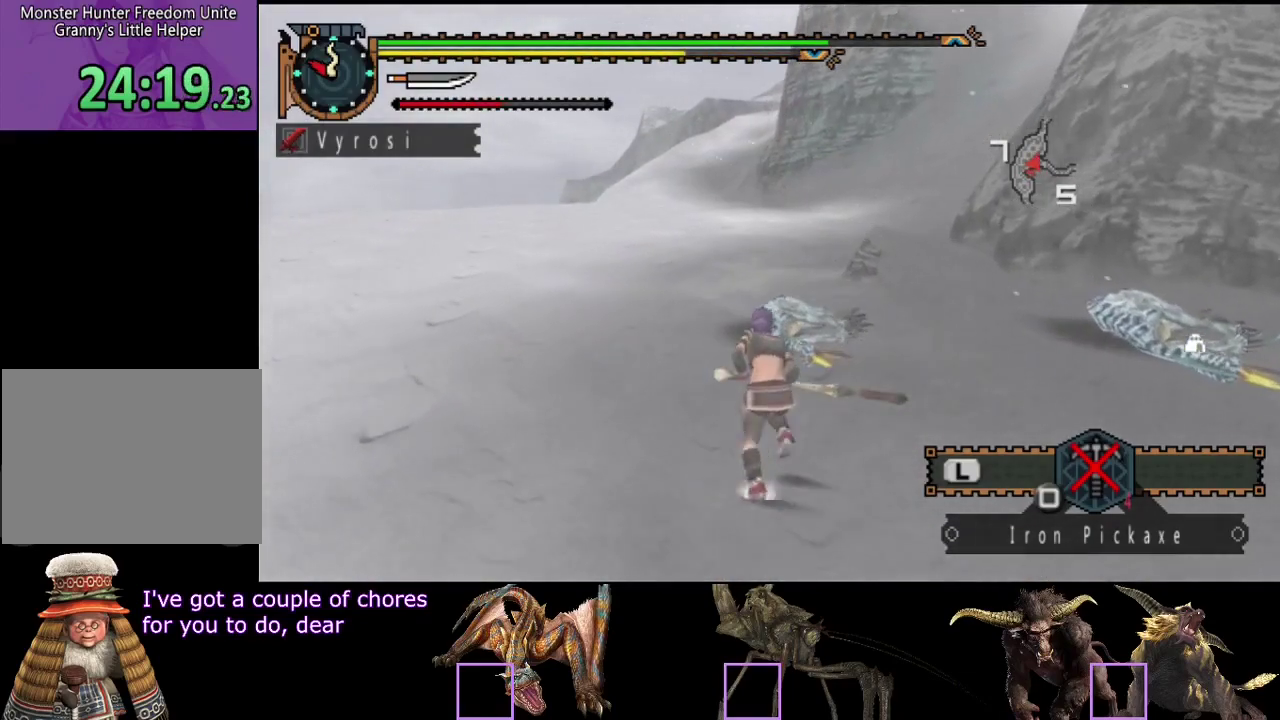
{"buttons": [], "left_stick": "up", "right_stick": "center", "events": [[367, "SQUARE", "down"], [483, "SQUARE", "up"]]}
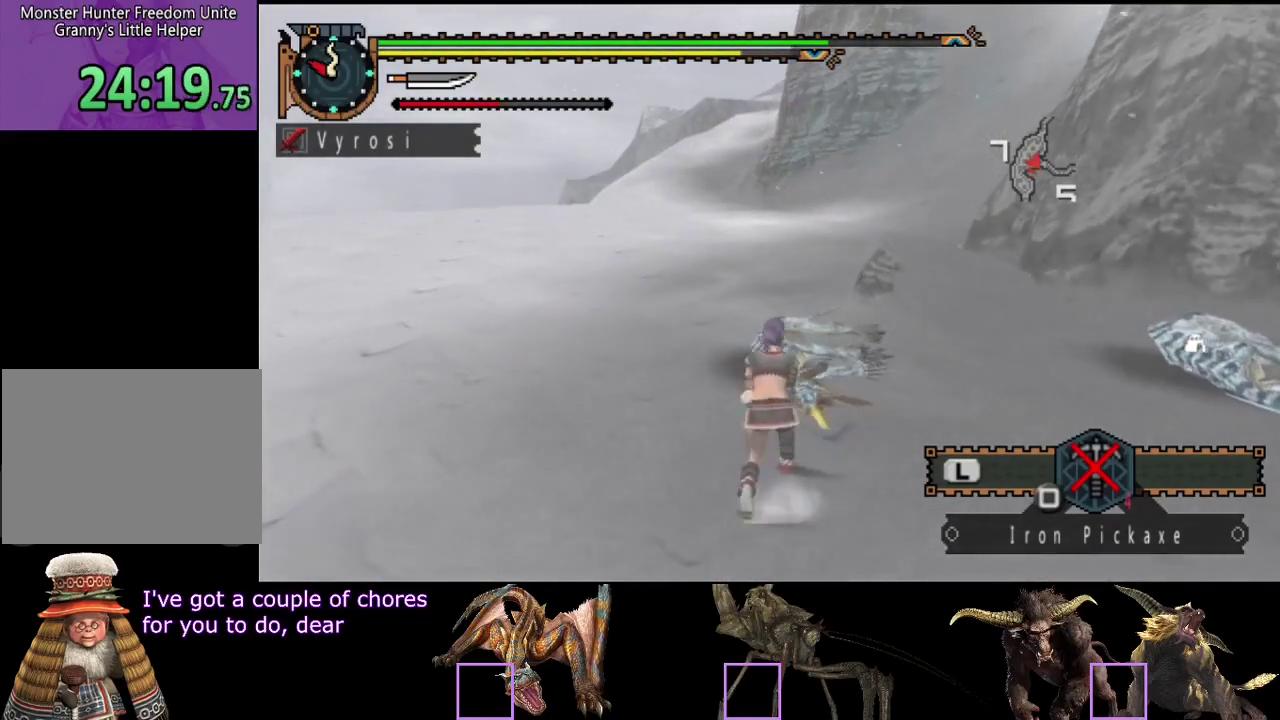
{"buttons": [], "left_stick": "up", "right_stick": "center", "events": [[383, "CIRCLE", "down"], [450, "CIRCLE", "up"]]}
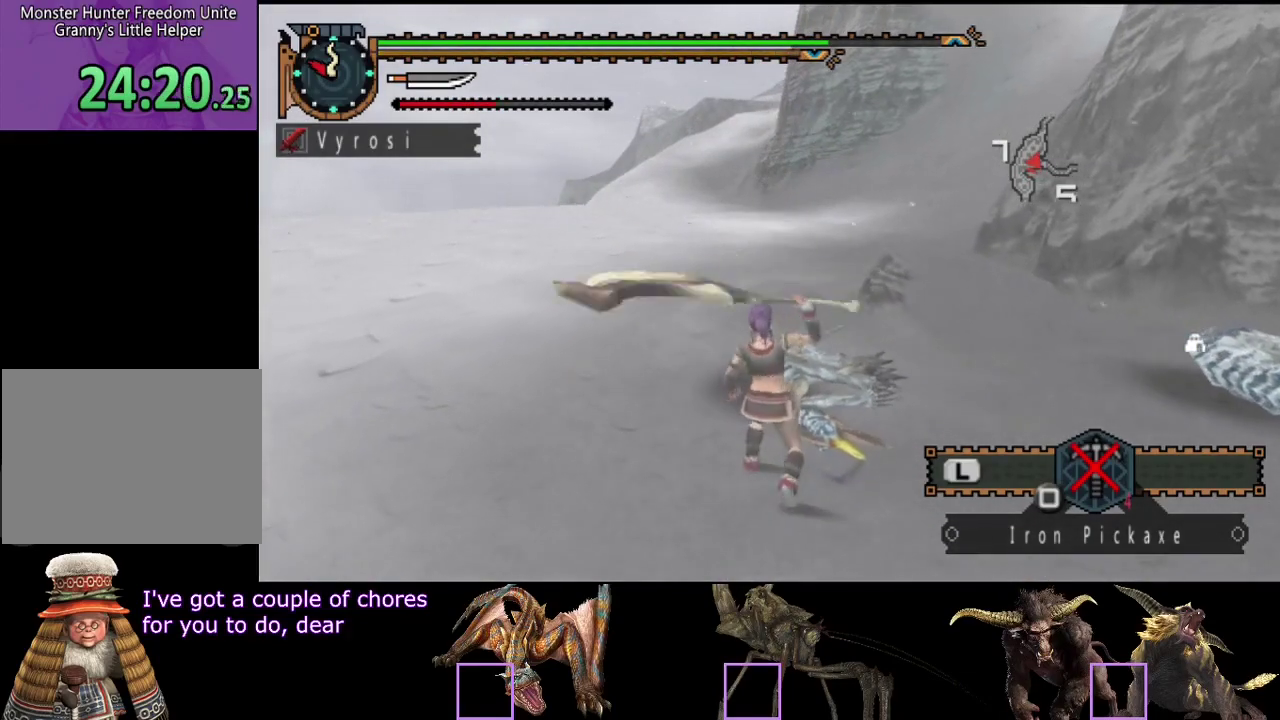
{"buttons": ["CIRCLE"], "left_stick": "up", "right_stick": "center", "events": [[17, "CIRCLE", "down"], [117, "CIRCLE", "up"], [183, "CIRCLE", "down"], [250, "CIRCLE", "up"], [333, "CIRCLE", "down"], [400, "CIRCLE", "up"], [467, "CIRCLE", "down"]]}
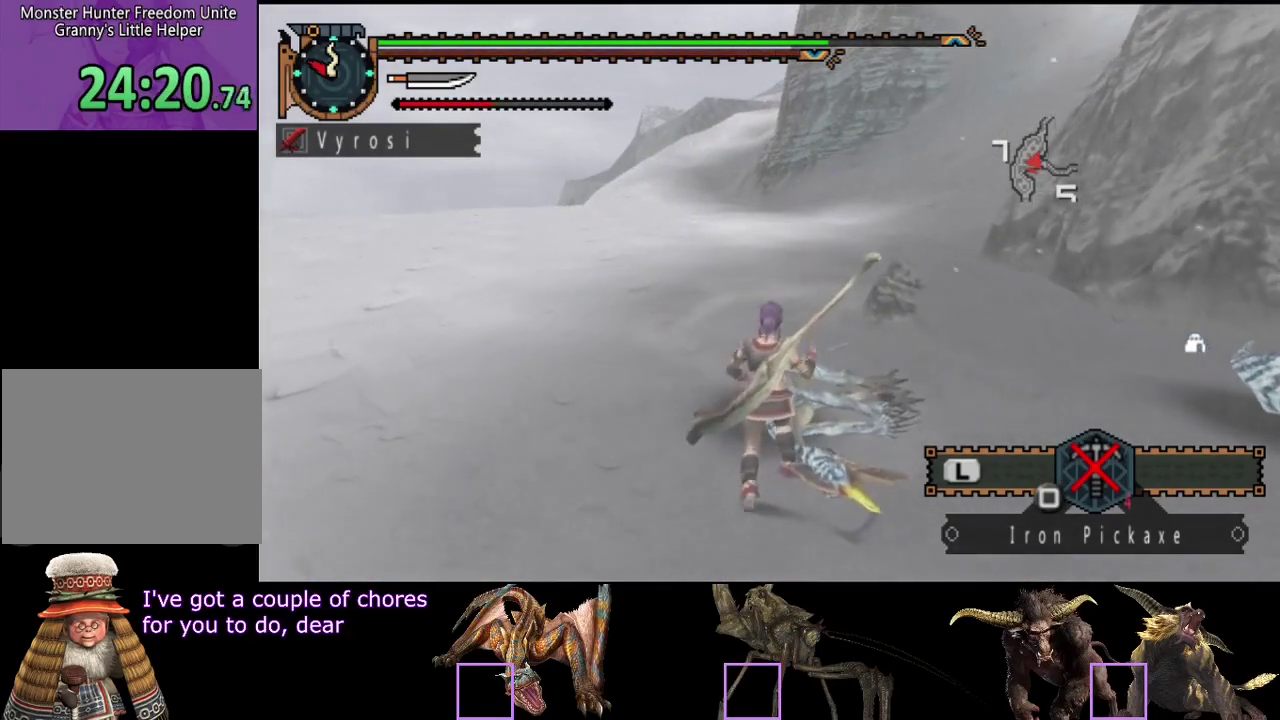
{"buttons": [], "left_stick": "up", "right_stick": "center", "events": [[33, "CIRCLE", "up"], [133, "CIRCLE", "down"], [200, "CIRCLE", "up"], [433, "CIRCLE", "down"], [500, "CIRCLE", "up"]]}
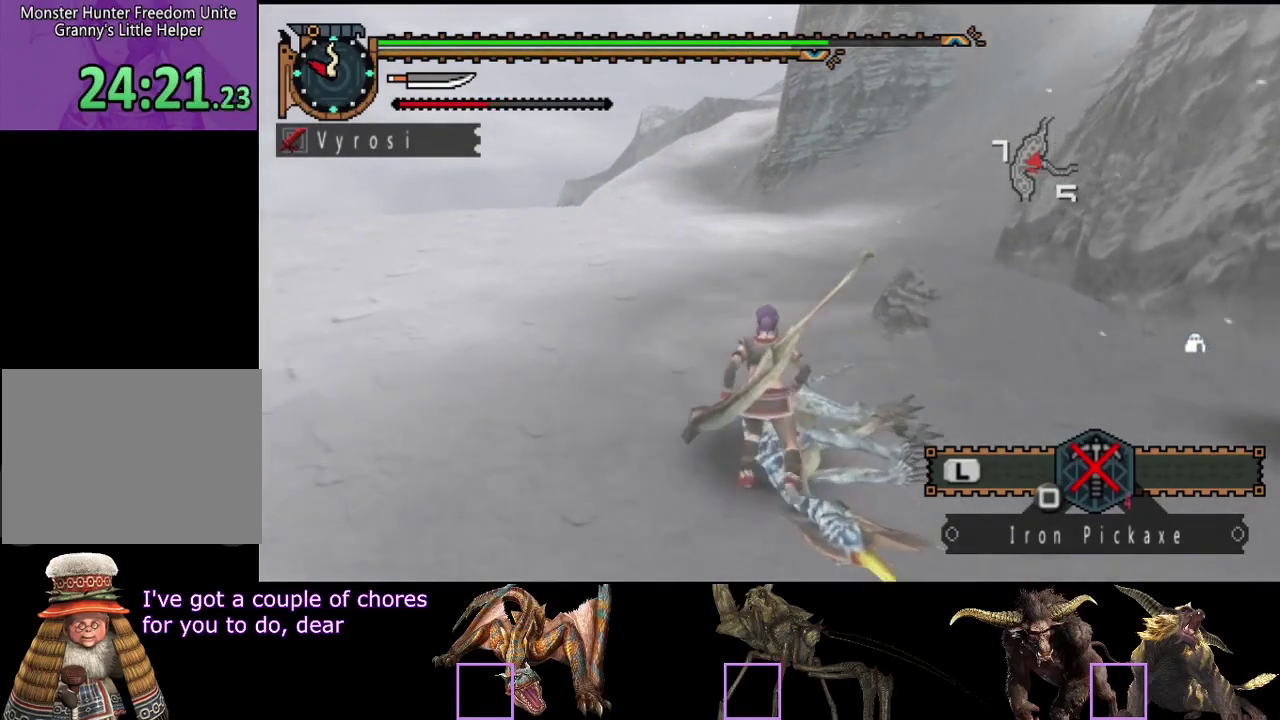
{"buttons": [], "left_stick": "center", "right_stick": "center", "events": [[33, "left_stick", "center"], [200, "START", "down"], [300, "START", "up"]]}
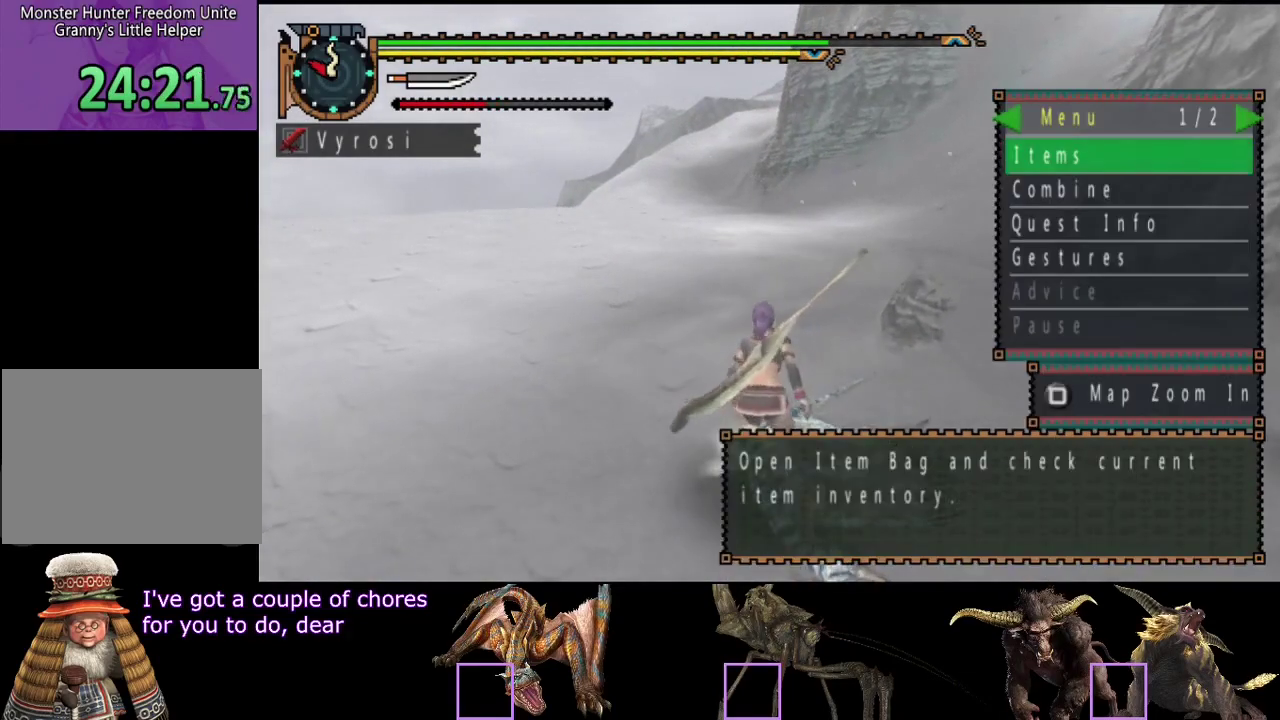
{"buttons": [], "left_stick": "center", "right_stick": "center", "events": [[83, "START", "down"], [183, "START", "up"], [317, "CIRCLE", "down"], [417, "CIRCLE", "up"]]}
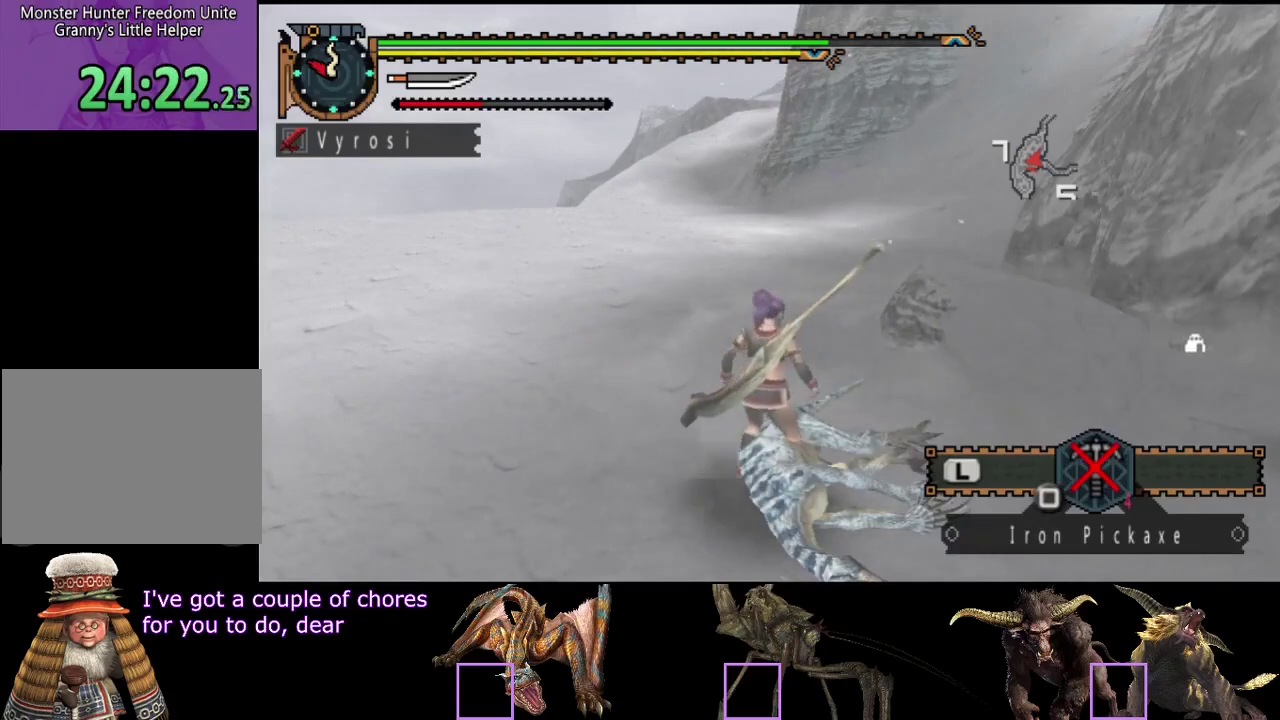
{"buttons": [], "left_stick": "center", "right_stick": "center", "events": [[50, "START", "down"], [183, "START", "up"], [417, "DPAD_RIGHT", "down"], [467, "DPAD_RIGHT", "up"]]}